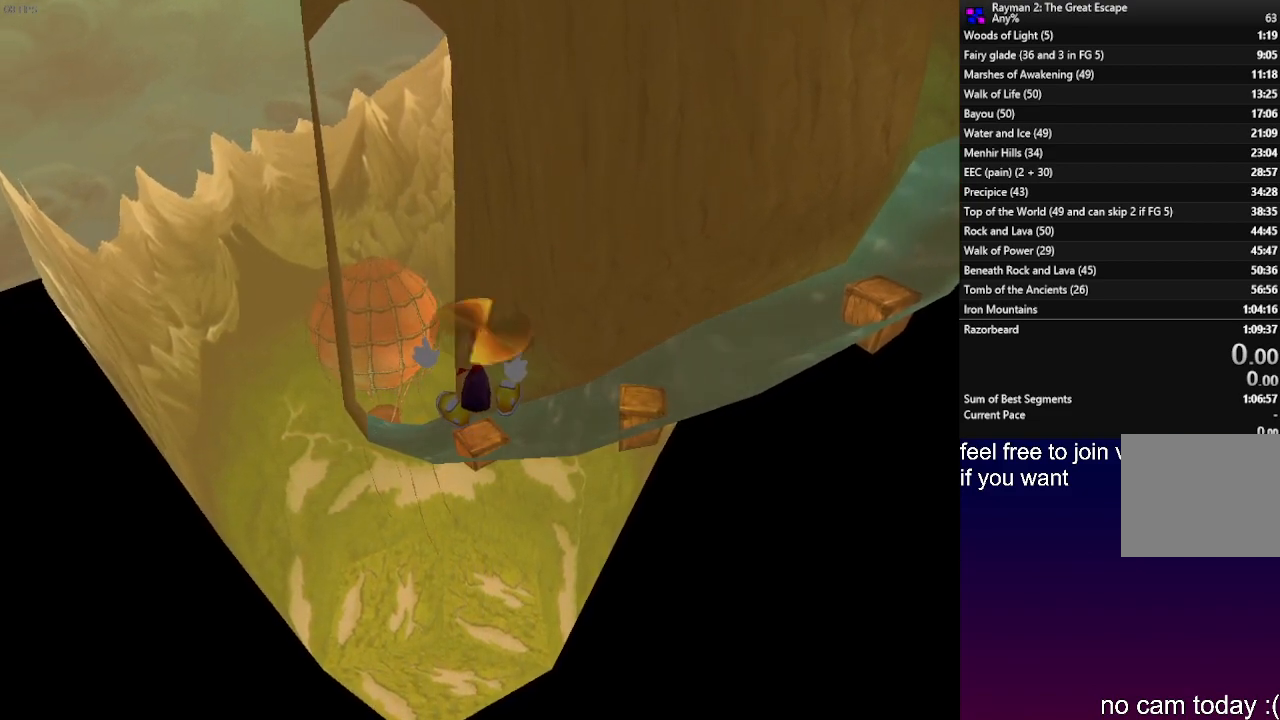
Gameplay with a controller (PlayStation layout); each line is a JSON object with the inputs held at the frame after it. "events" lists button and stick changes between this image and that frame as [ms after this image, input, new state], when the widget could be followed in between. Not read: R3.
{"buttons": ["DPAD_UP"], "left_stick": "center", "right_stick": "center", "events": []}
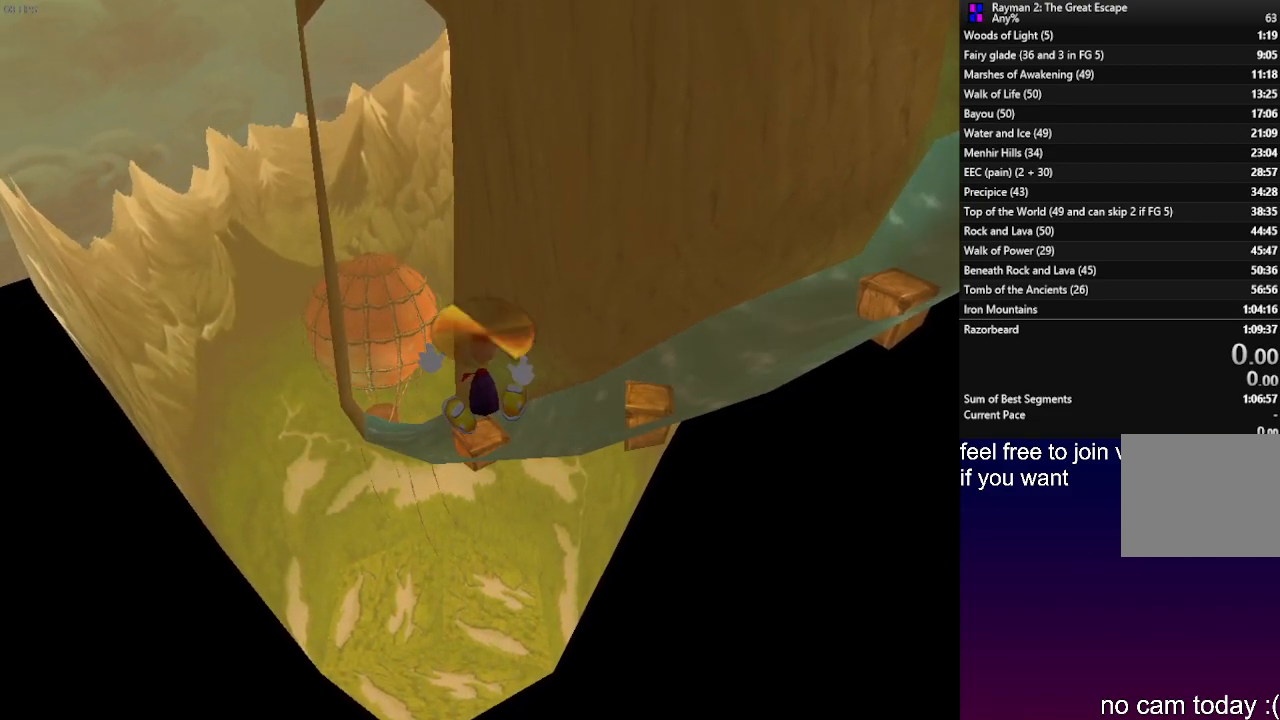
{"buttons": ["DPAD_UP"], "left_stick": "center", "right_stick": "center", "events": []}
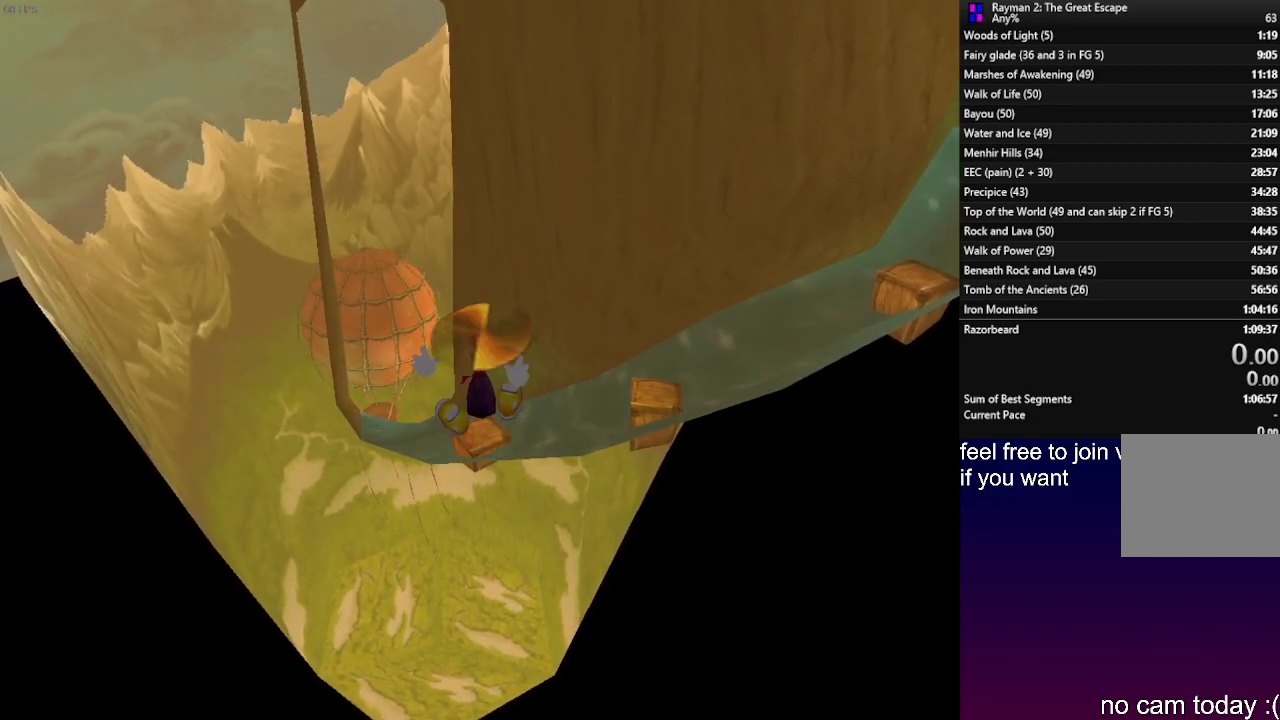
{"buttons": ["DPAD_UP"], "left_stick": "center", "right_stick": "center", "events": []}
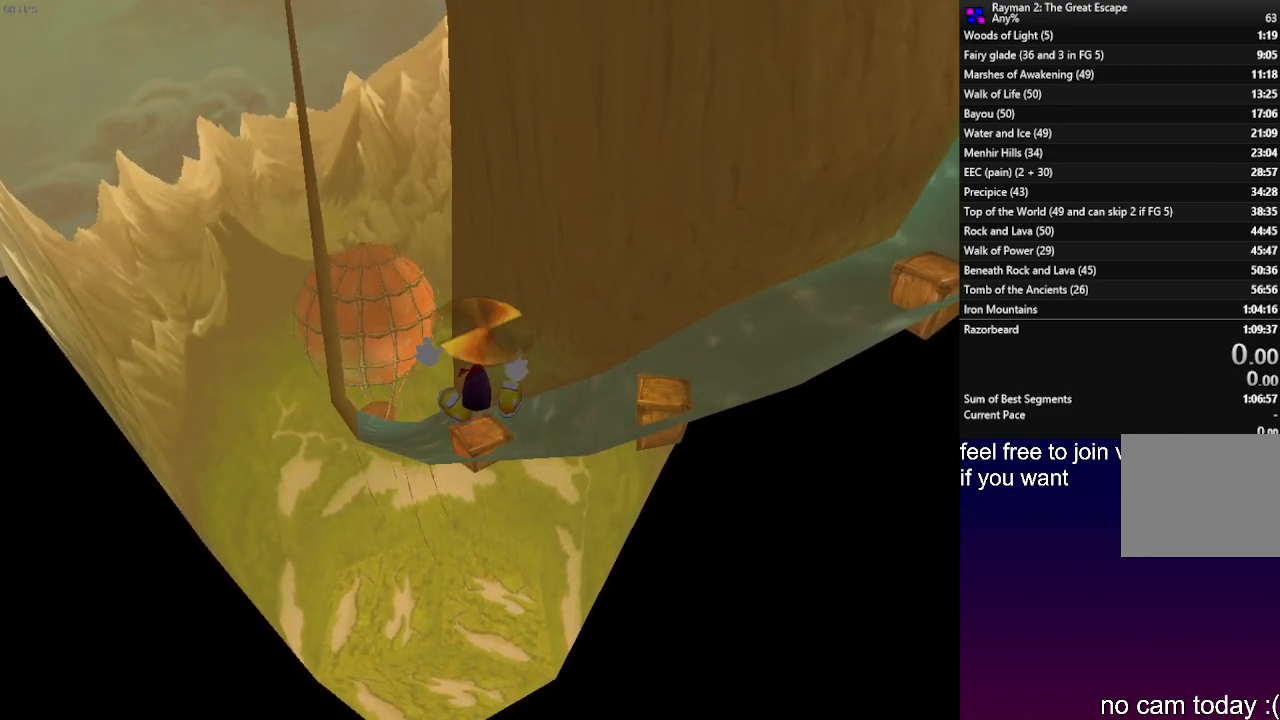
{"buttons": ["DPAD_UP"], "left_stick": "center", "right_stick": "center", "events": []}
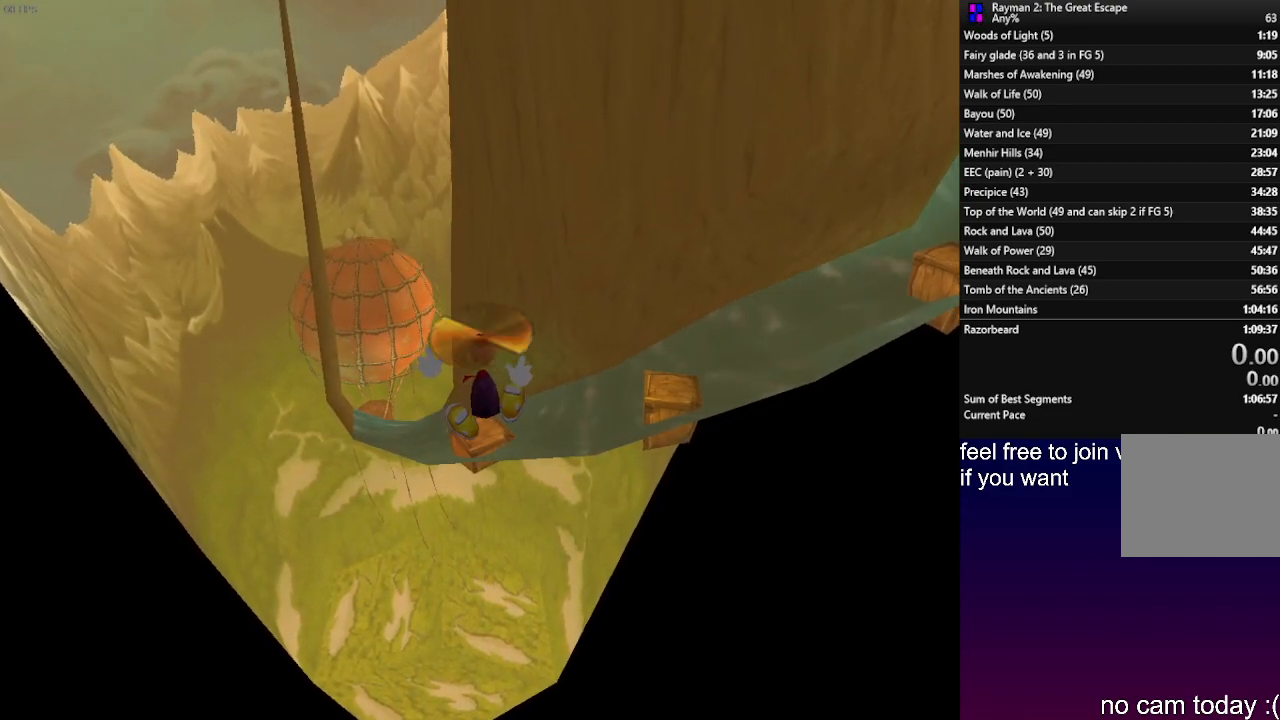
{"buttons": ["DPAD_UP"], "left_stick": "center", "right_stick": "center", "events": []}
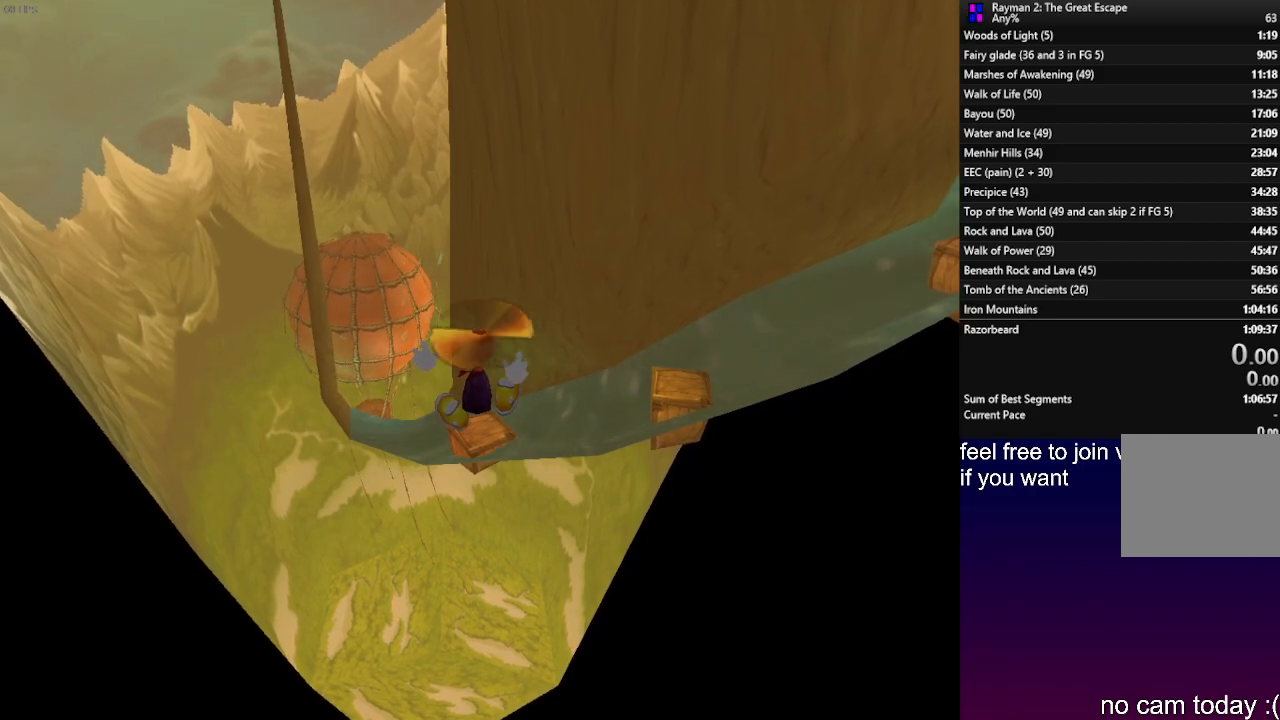
{"buttons": ["DPAD_UP"], "left_stick": "center", "right_stick": "center", "events": []}
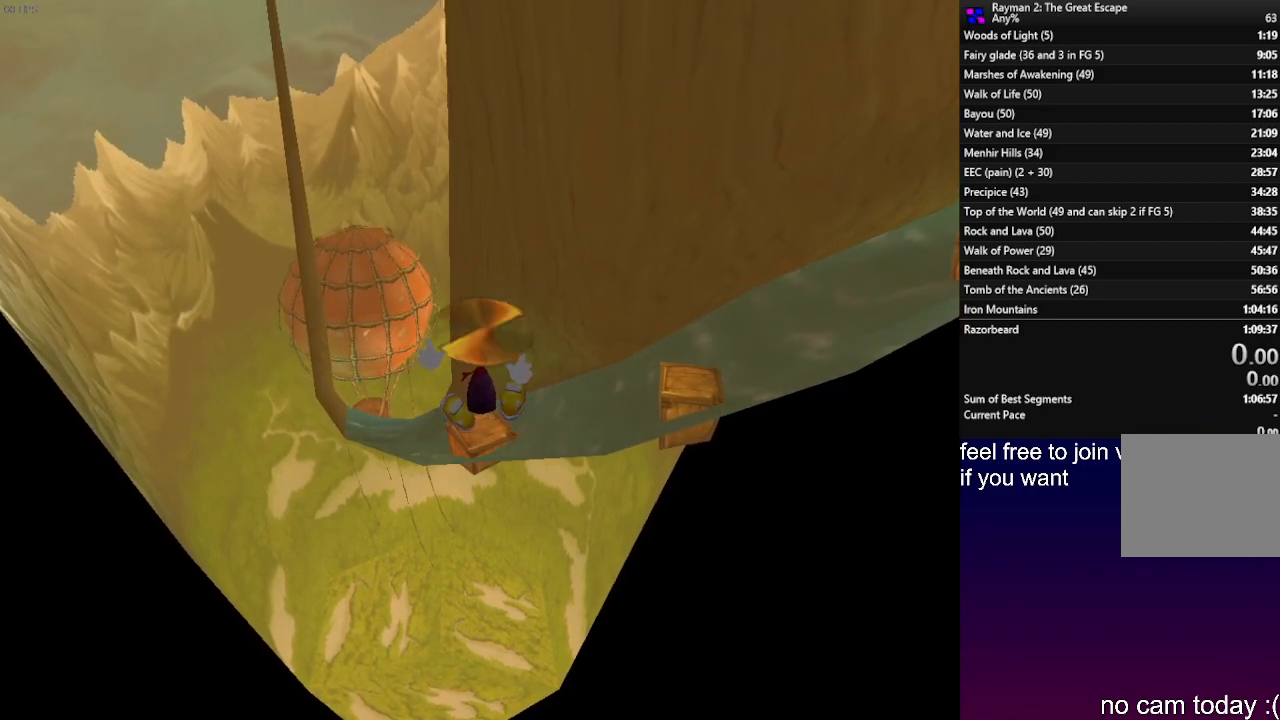
{"buttons": ["DPAD_UP"], "left_stick": "center", "right_stick": "center", "events": []}
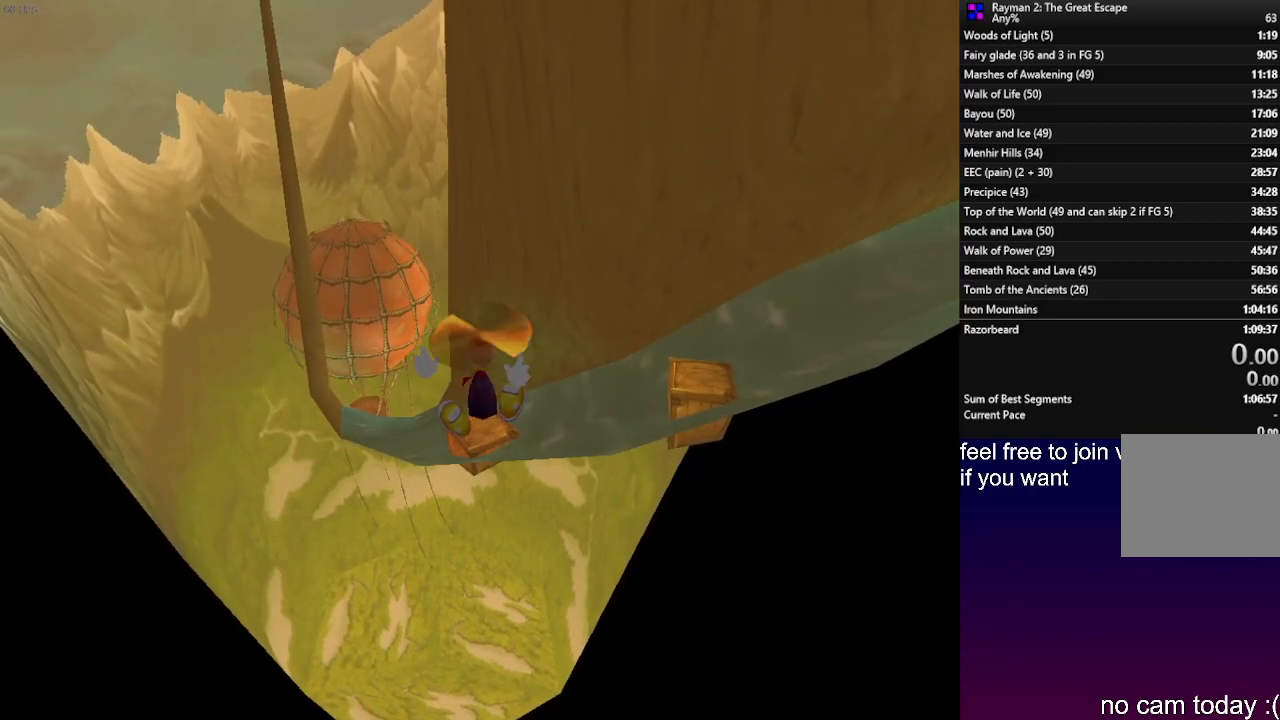
{"buttons": ["DPAD_UP"], "left_stick": "center", "right_stick": "center", "events": []}
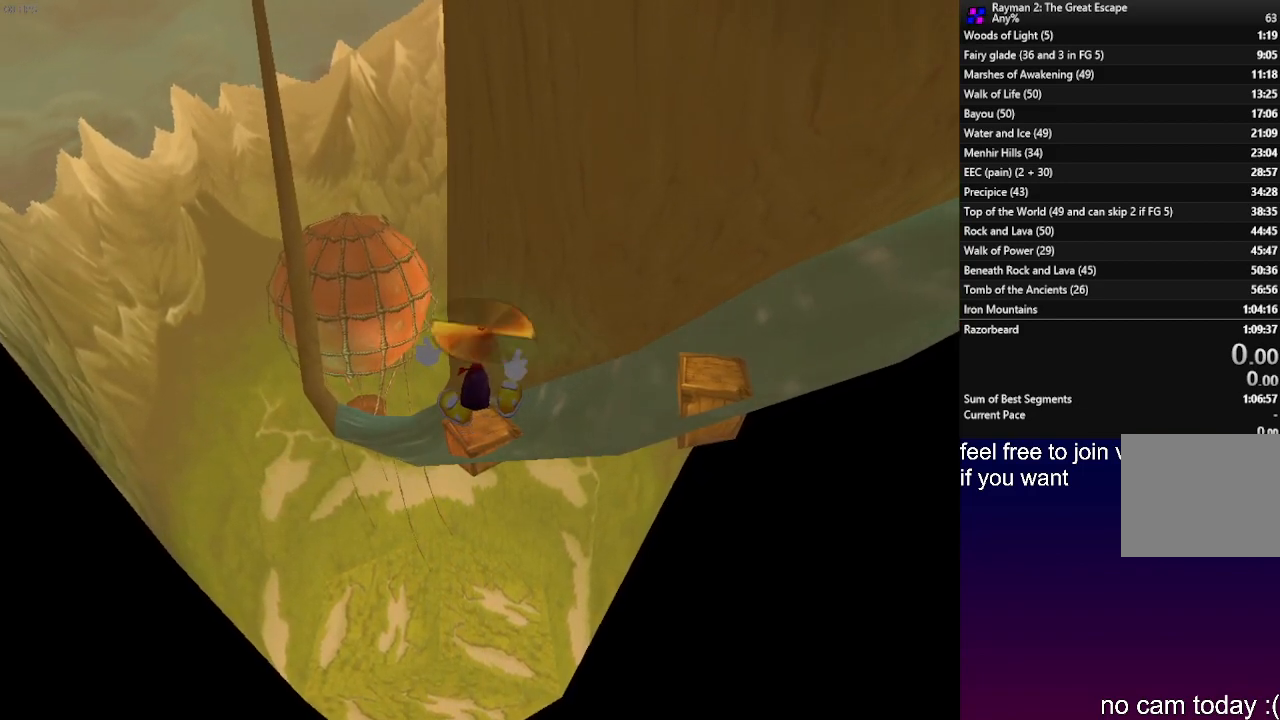
{"buttons": ["DPAD_UP"], "left_stick": "center", "right_stick": "center", "events": []}
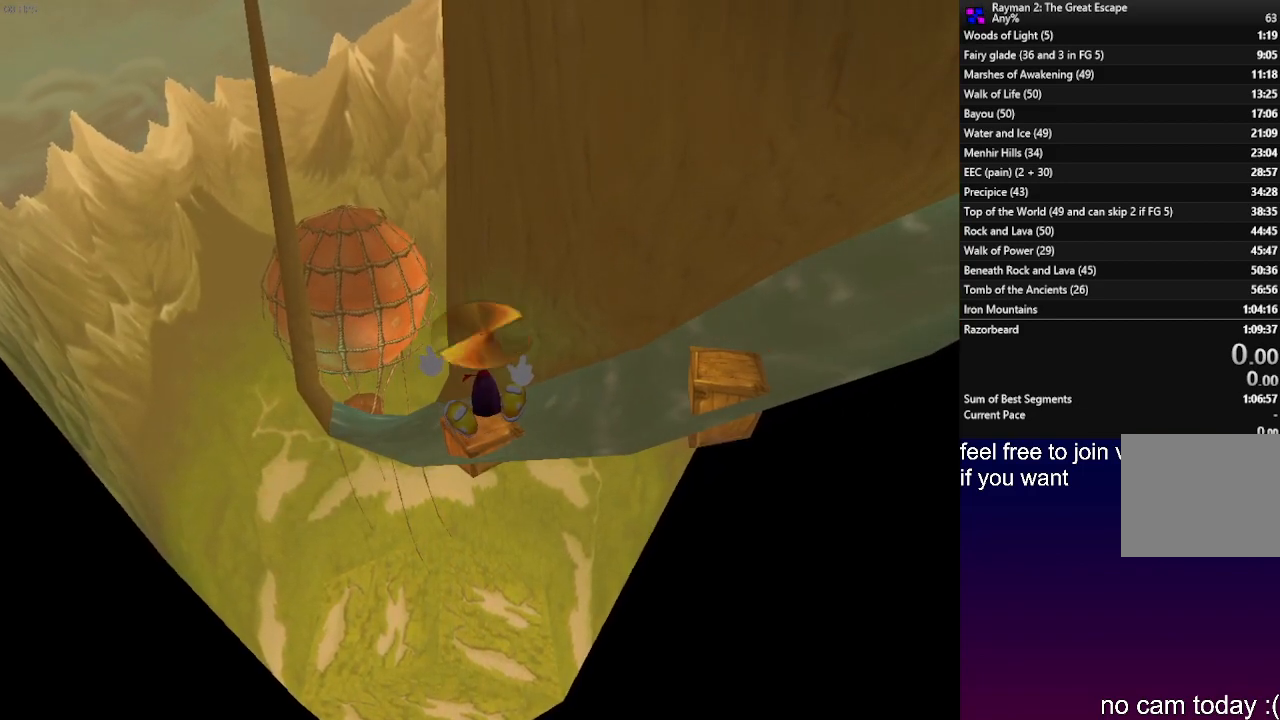
{"buttons": ["DPAD_UP"], "left_stick": "center", "right_stick": "center", "events": []}
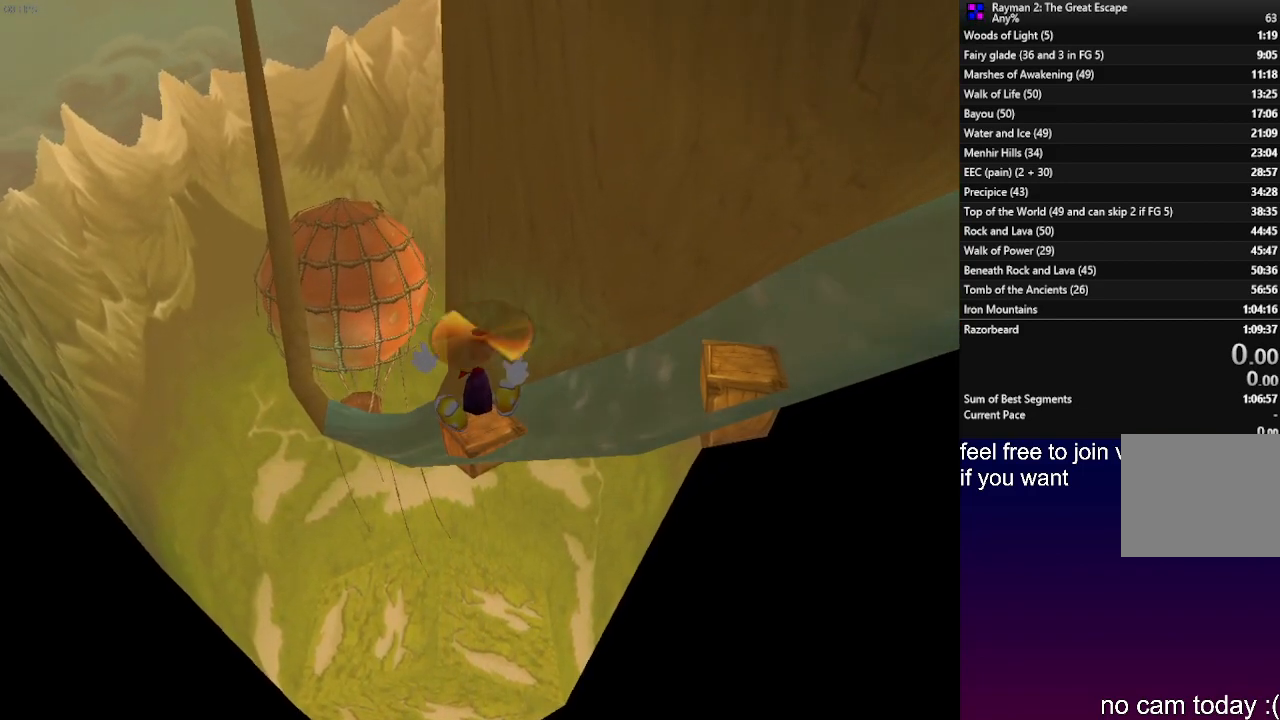
{"buttons": ["DPAD_UP"], "left_stick": "center", "right_stick": "center", "events": []}
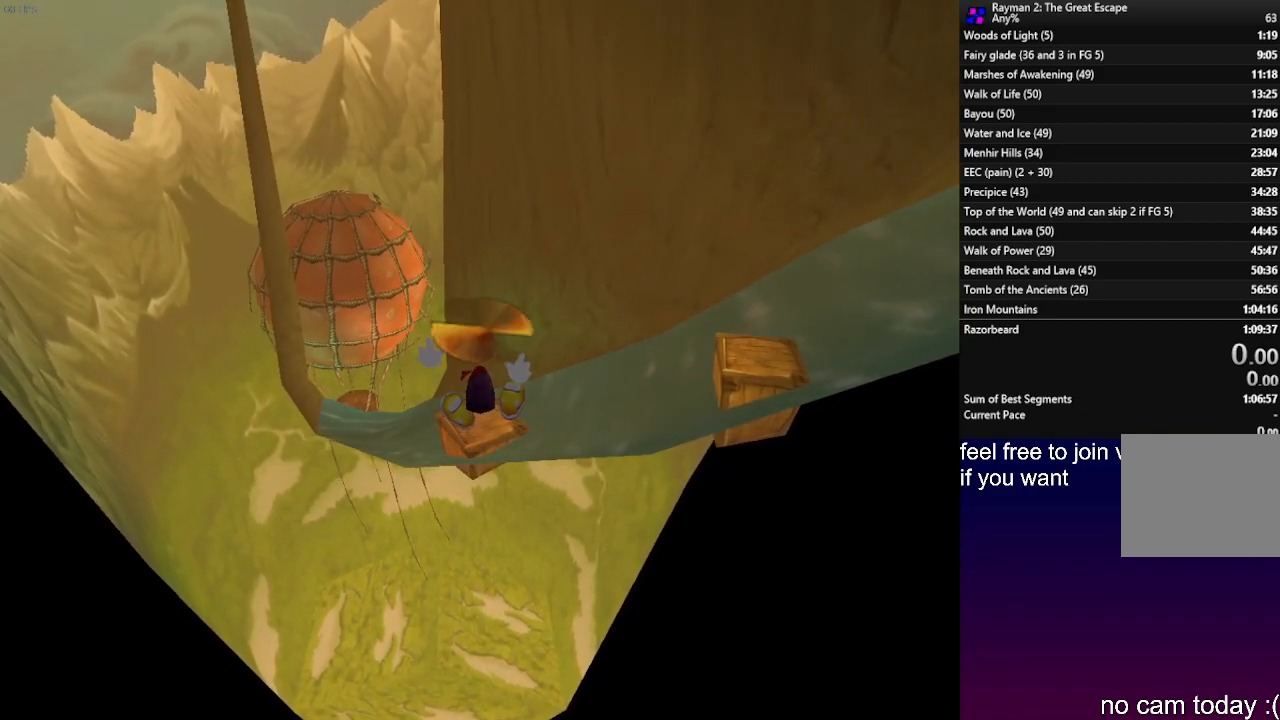
{"buttons": ["DPAD_UP"], "left_stick": "center", "right_stick": "center", "events": []}
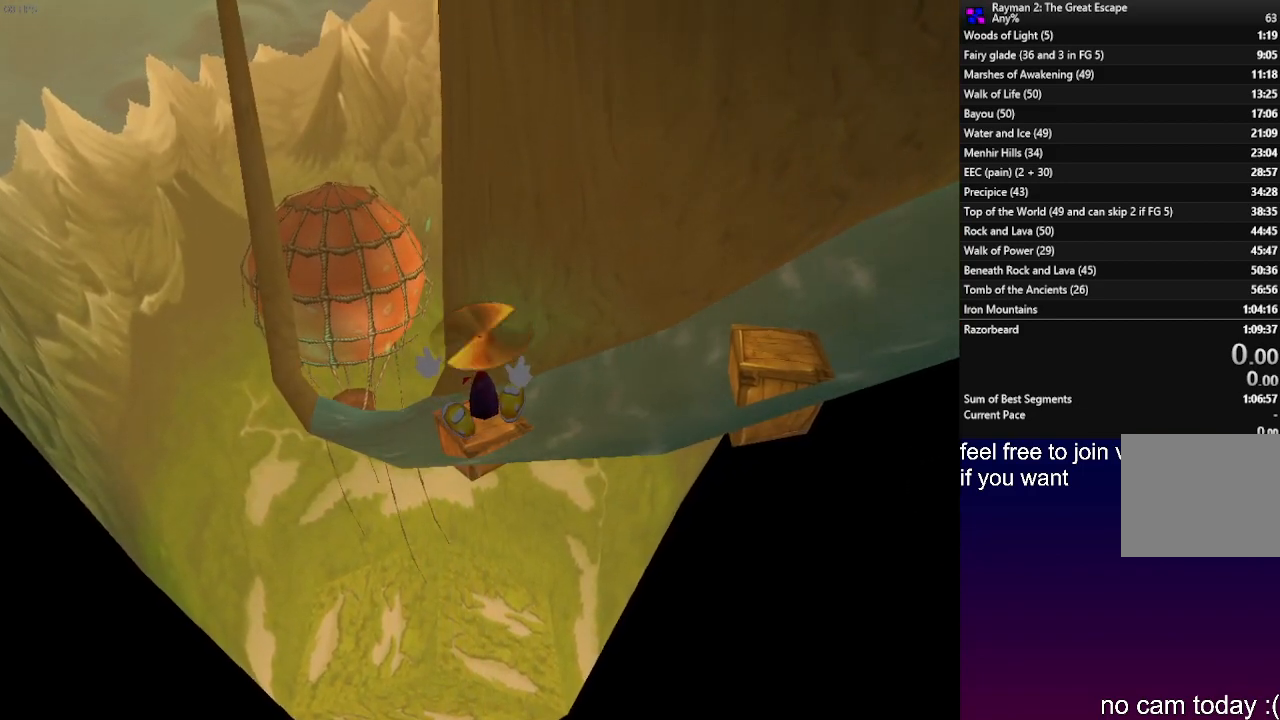
{"buttons": ["DPAD_UP"], "left_stick": "center", "right_stick": "center", "events": []}
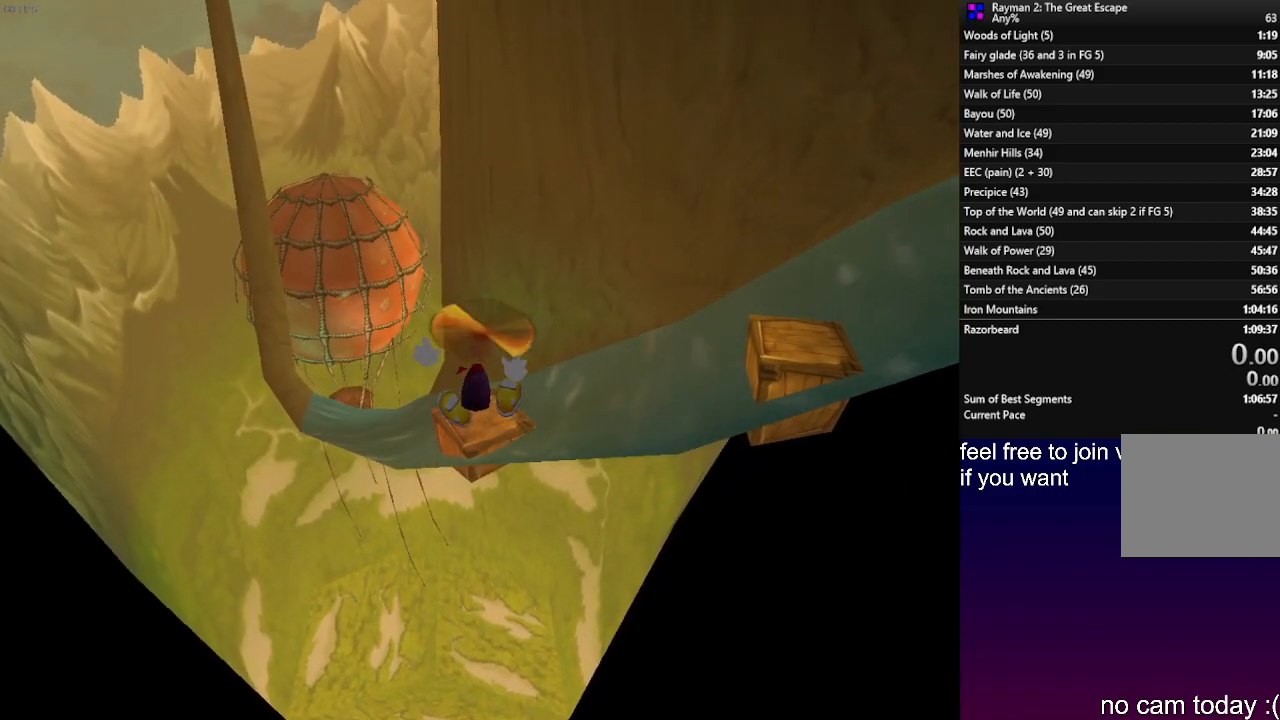
{"buttons": ["DPAD_UP"], "left_stick": "center", "right_stick": "center", "events": []}
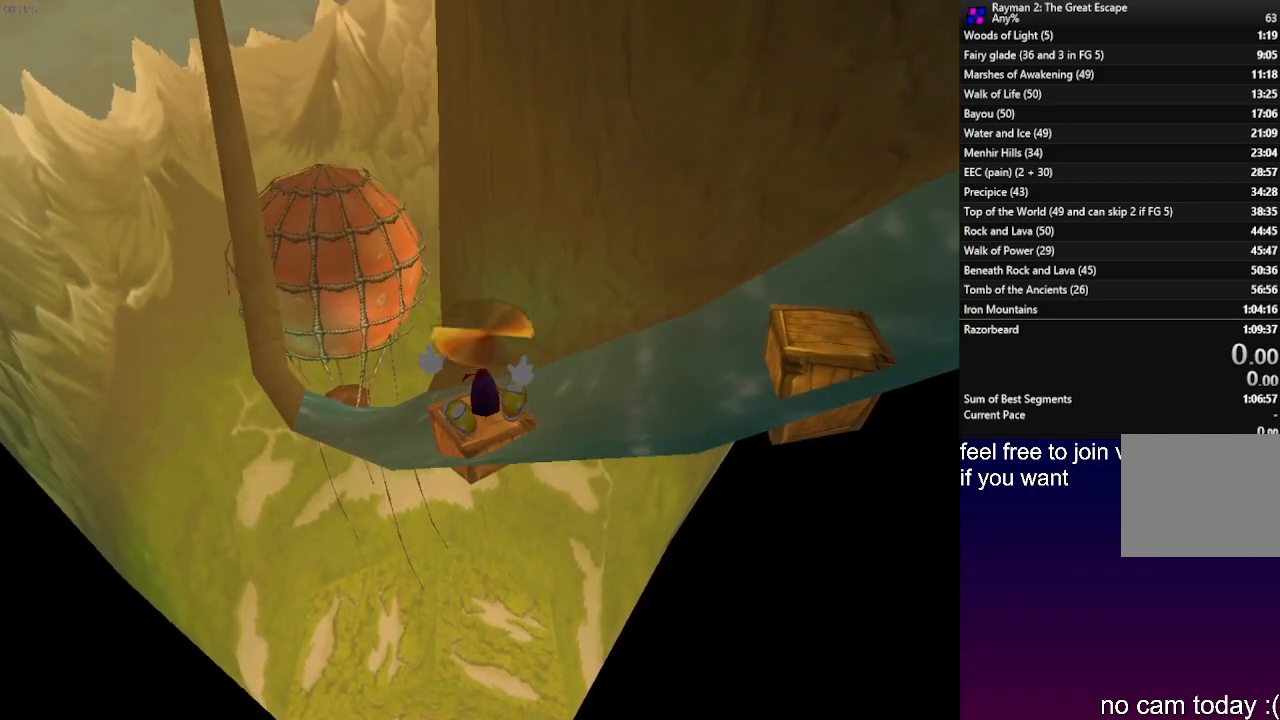
{"buttons": ["DPAD_UP"], "left_stick": "center", "right_stick": "center", "events": []}
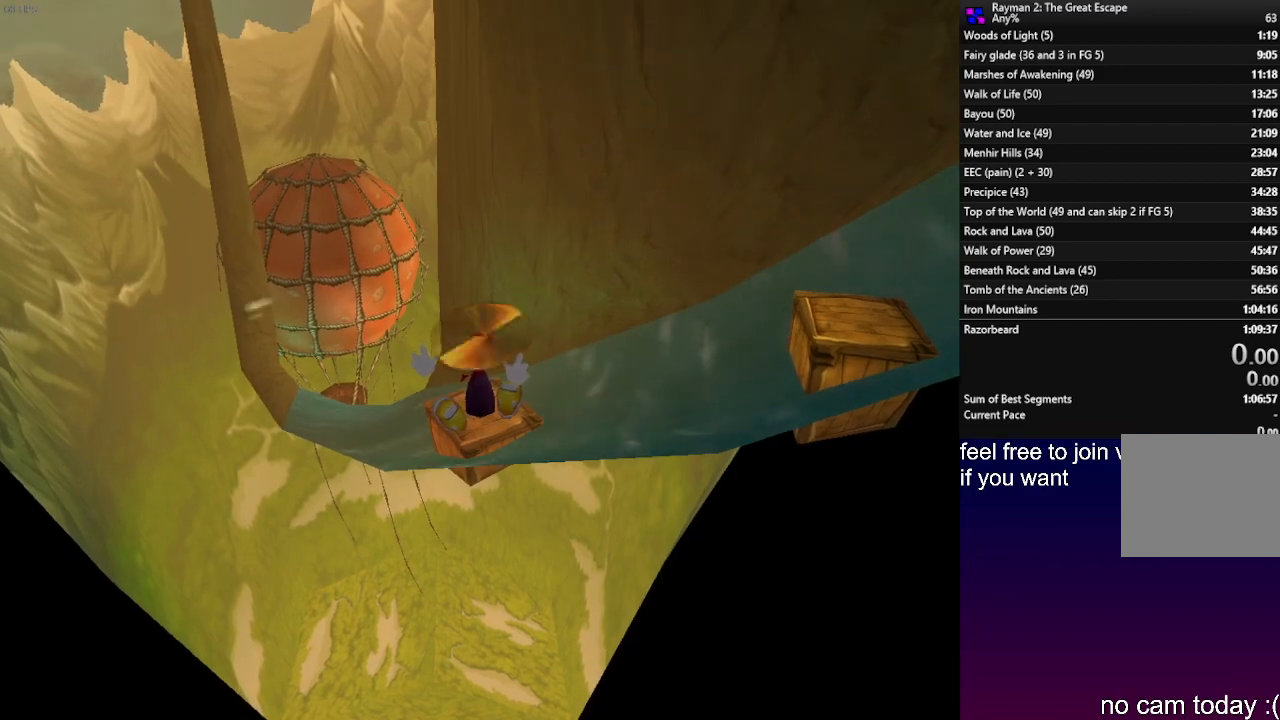
{"buttons": ["DPAD_UP"], "left_stick": "center", "right_stick": "center", "events": []}
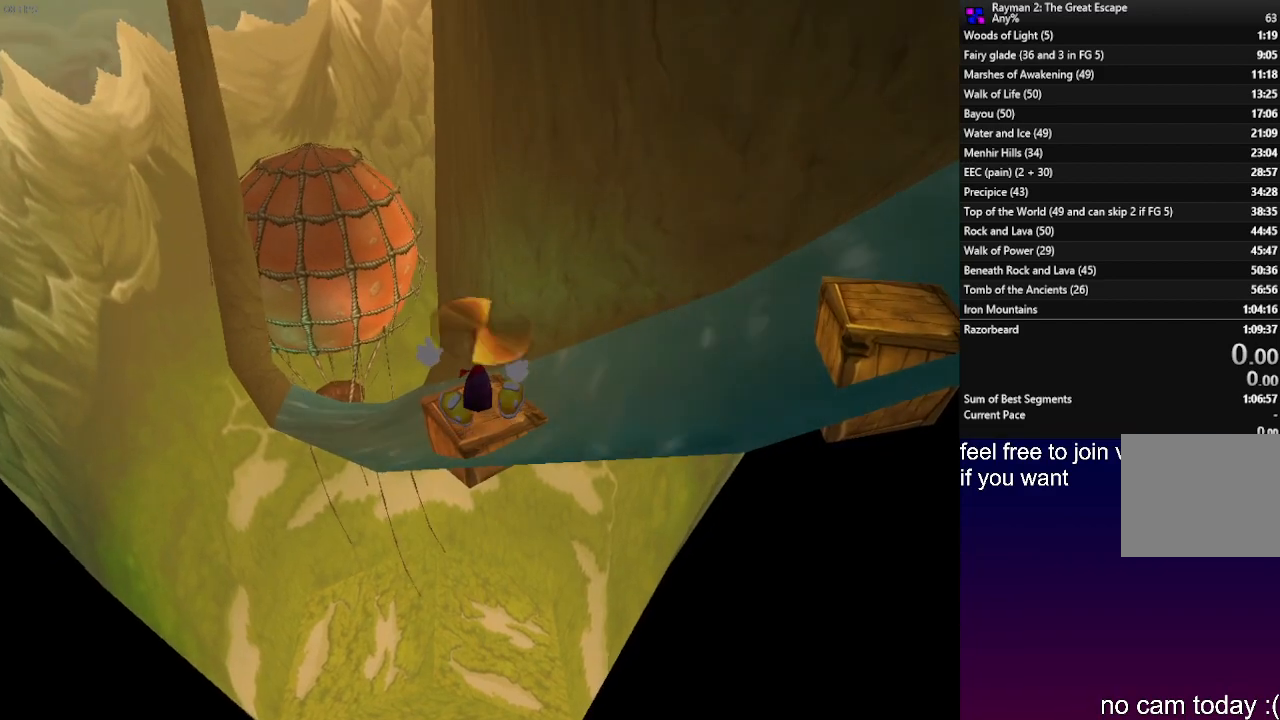
{"buttons": ["DPAD_UP"], "left_stick": "center", "right_stick": "center", "events": []}
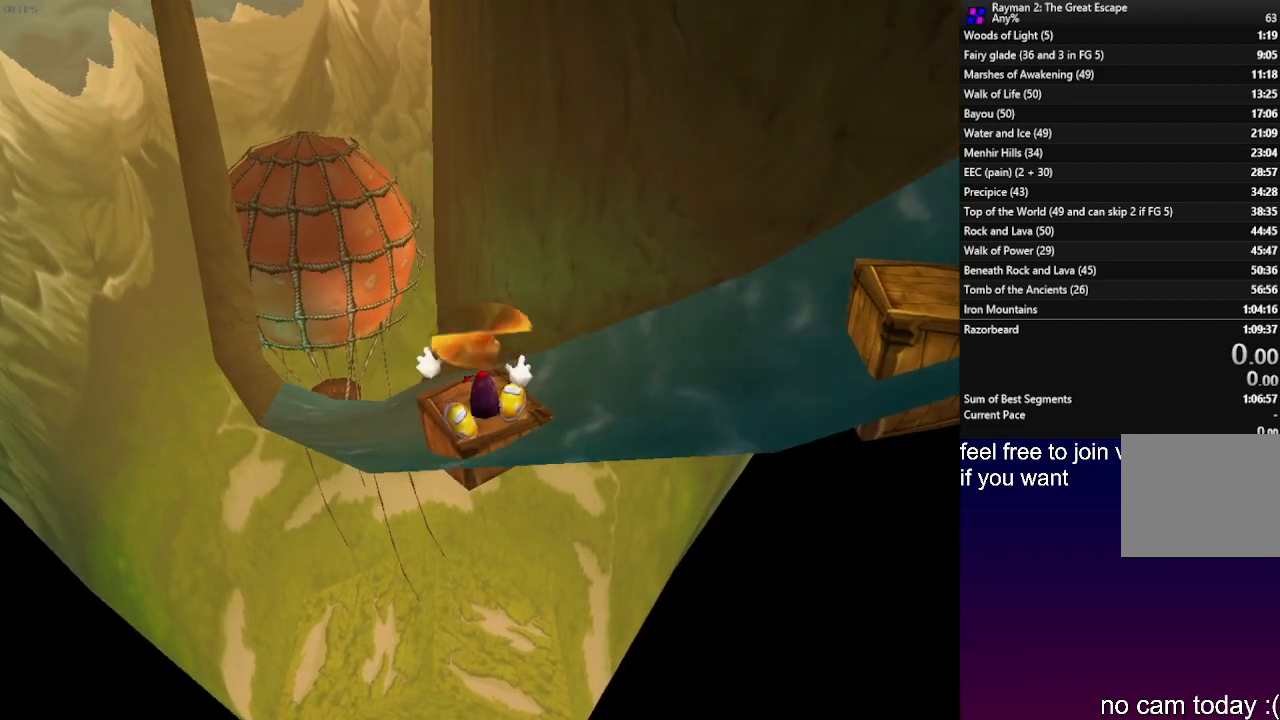
{"buttons": ["DPAD_UP"], "left_stick": "center", "right_stick": "center", "events": []}
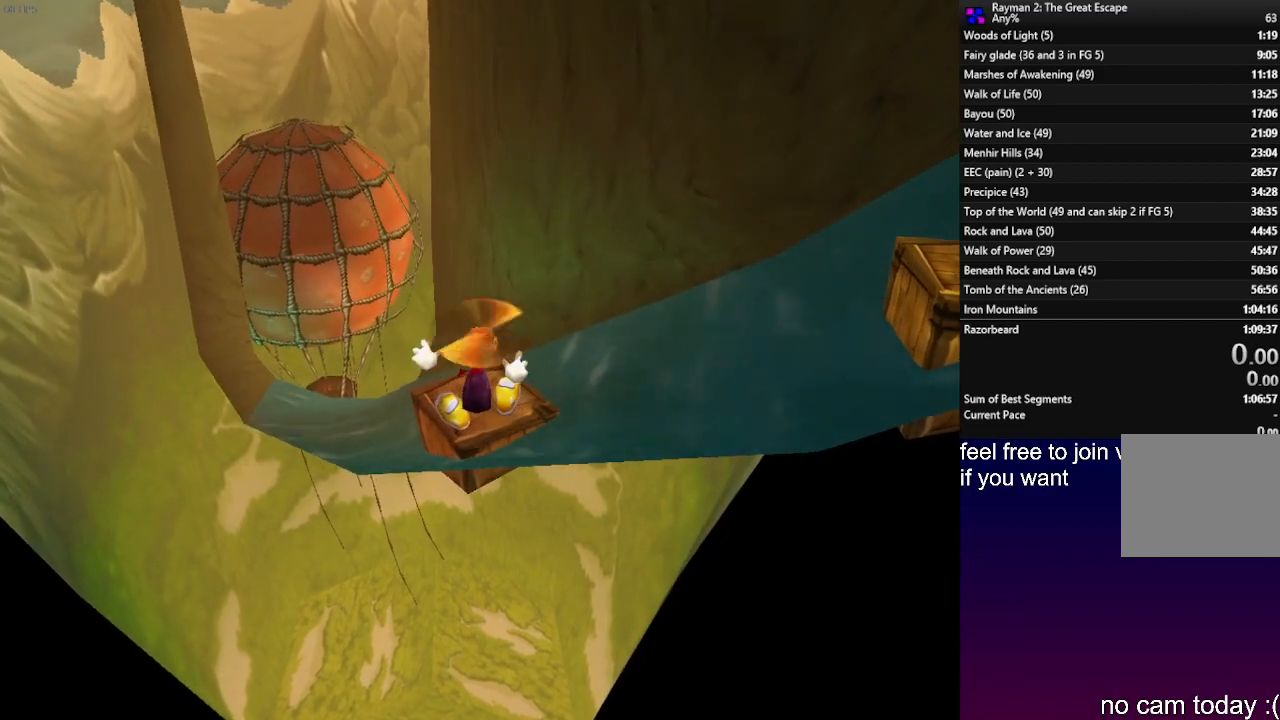
{"buttons": ["DPAD_UP"], "left_stick": "center", "right_stick": "center", "events": []}
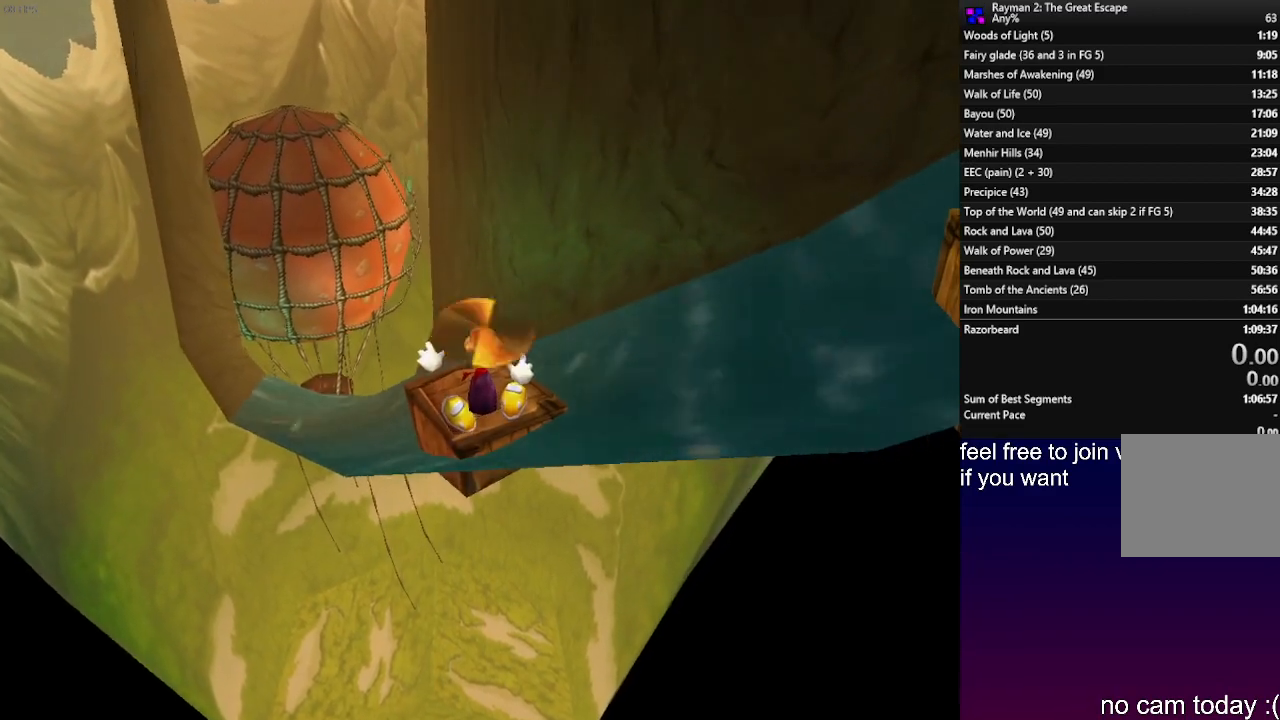
{"buttons": ["DPAD_UP"], "left_stick": "center", "right_stick": "center", "events": []}
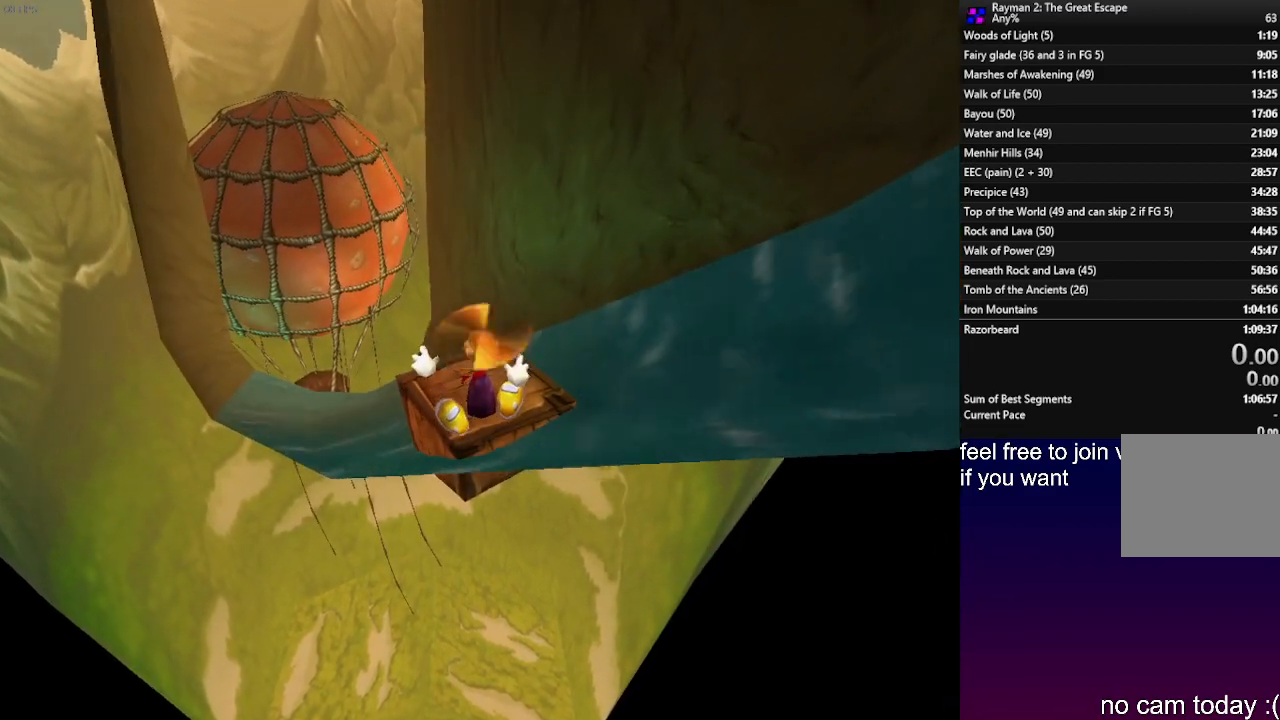
{"buttons": ["DPAD_UP"], "left_stick": "center", "right_stick": "center", "events": []}
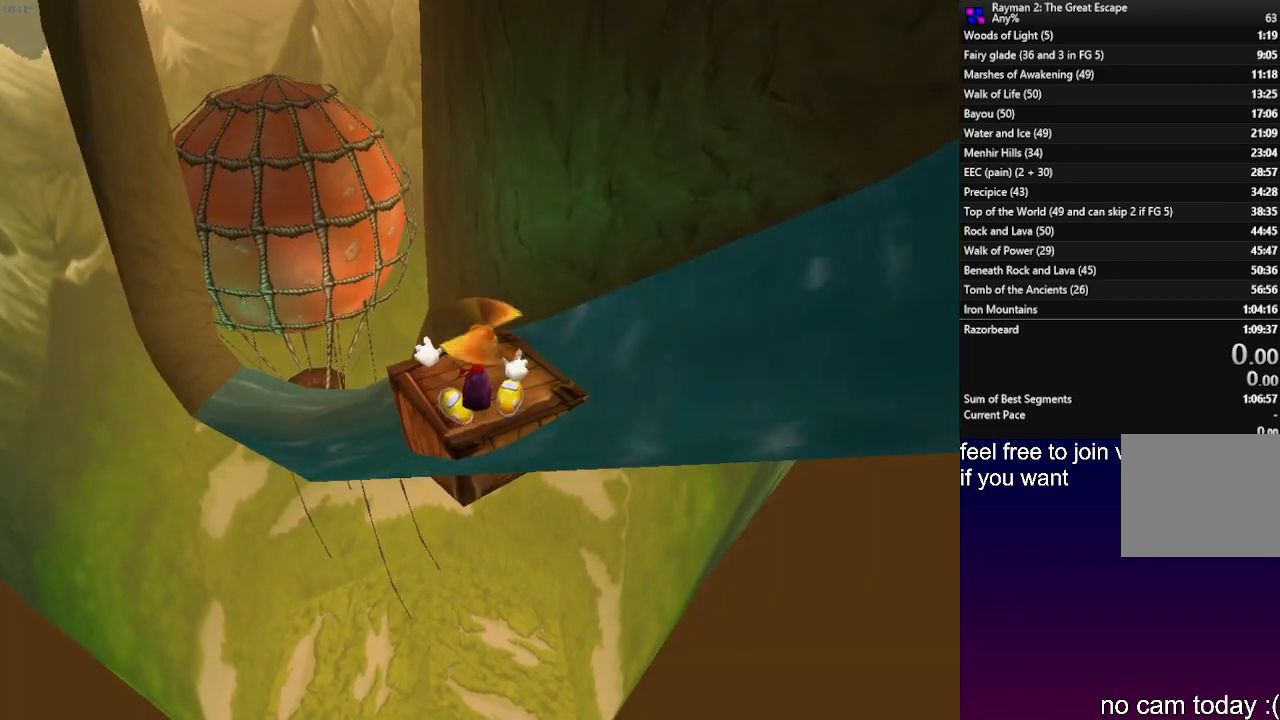
{"buttons": ["R1", "DPAD_UP"], "left_stick": "center", "right_stick": "center", "events": [[433, "R1", "down"]]}
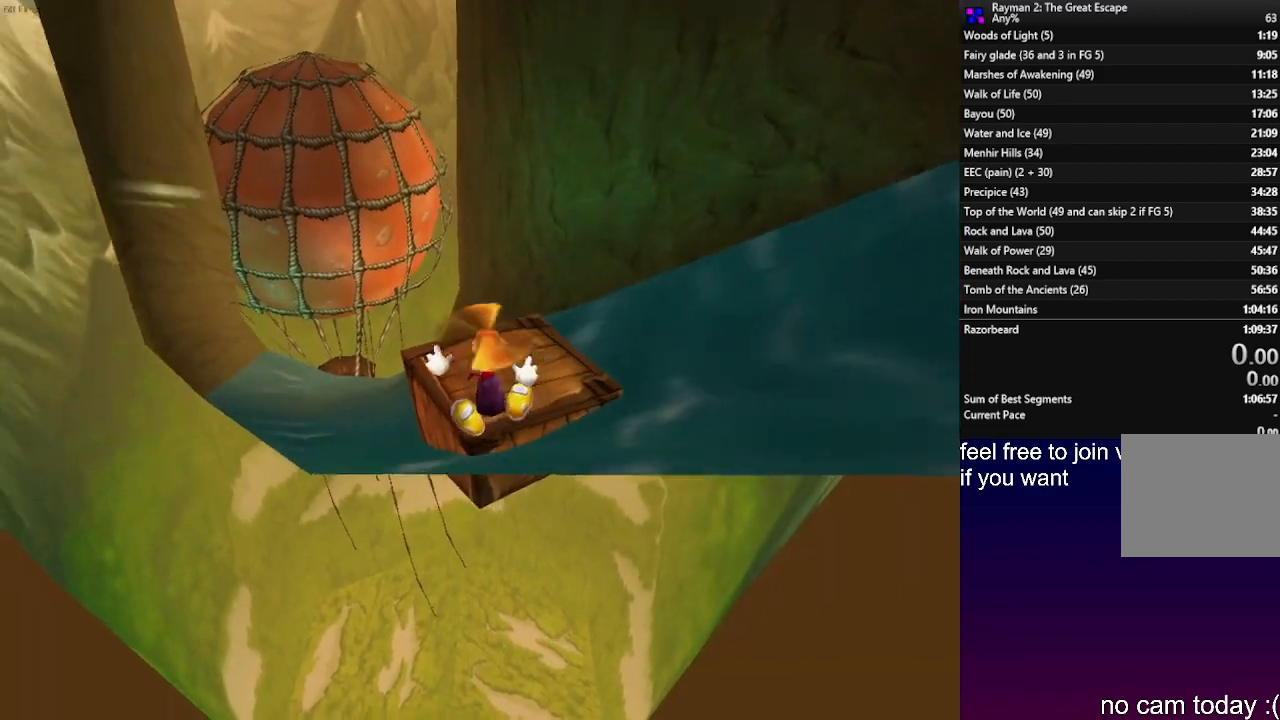
{"buttons": ["SQUARE", "DPAD_UP"], "left_stick": "center", "right_stick": "center", "events": [[17, "R1", "up"], [417, "SQUARE", "down"]]}
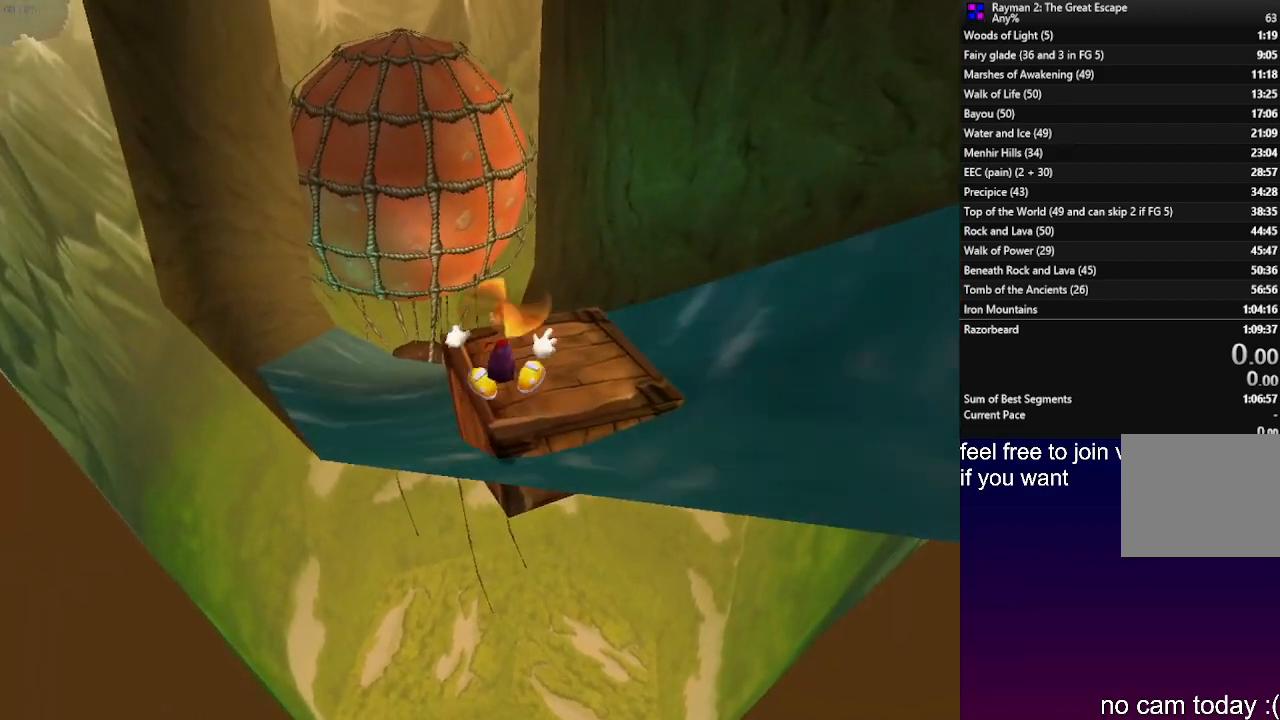
{"buttons": ["SQUARE", "DPAD_UP"], "left_stick": "center", "right_stick": "center", "events": [[33, "SQUARE", "up"], [100, "SQUARE", "down"], [217, "SQUARE", "up"], [300, "SQUARE", "down"], [383, "SQUARE", "up"], [467, "SQUARE", "down"]]}
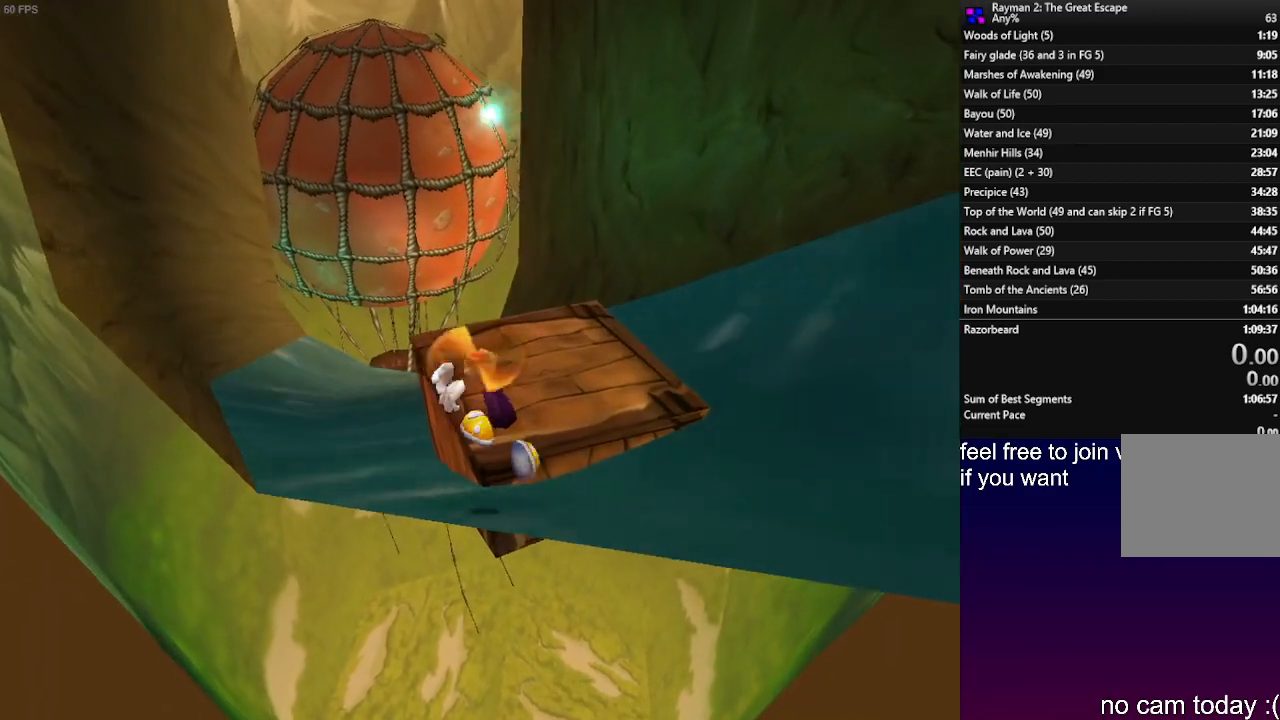
{"buttons": ["SQUARE", "DPAD_UP"], "left_stick": "center", "right_stick": "center", "events": [[17, "SQUARE", "up"], [83, "SQUARE", "down"], [183, "SQUARE", "up"], [267, "SQUARE", "down"], [333, "SQUARE", "up"], [400, "SQUARE", "down"]]}
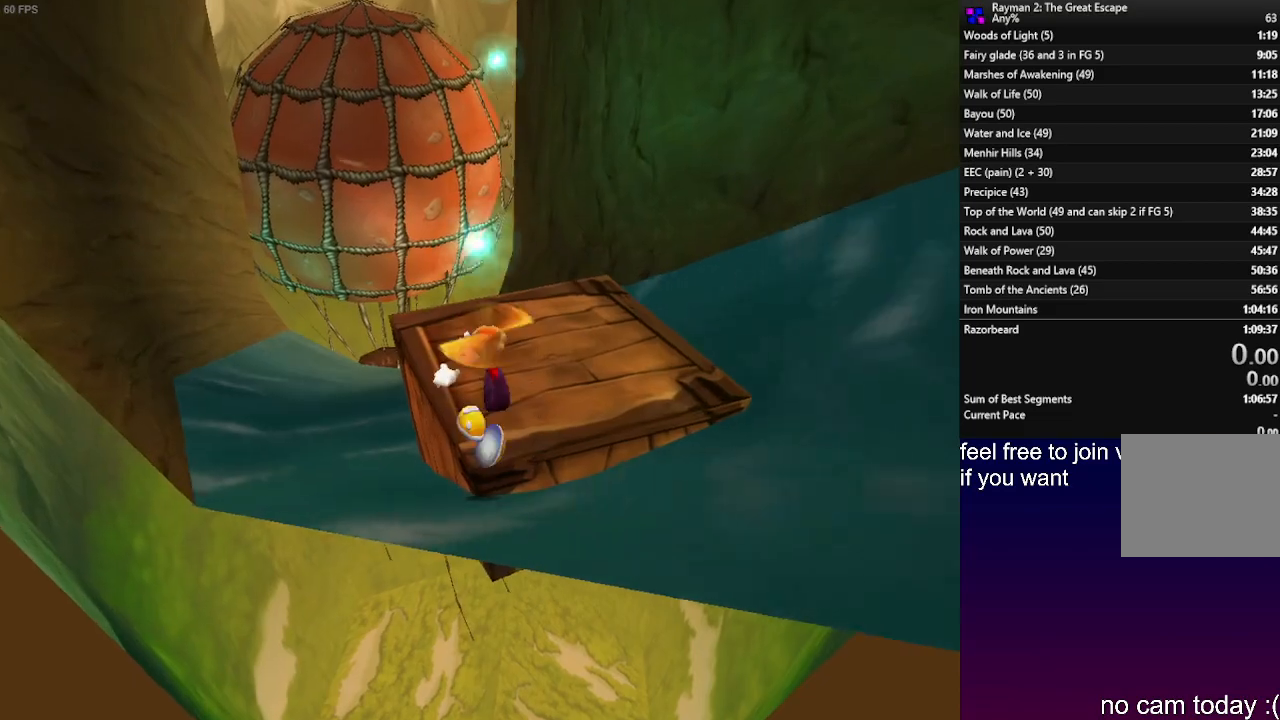
{"buttons": ["CROSS", "SQUARE", "R1", "DPAD_UP"], "left_stick": "center", "right_stick": "center", "events": [[167, "SQUARE", "up"], [200, "SQUARE", "down"], [217, "CROSS", "down"], [483, "R1", "down"]]}
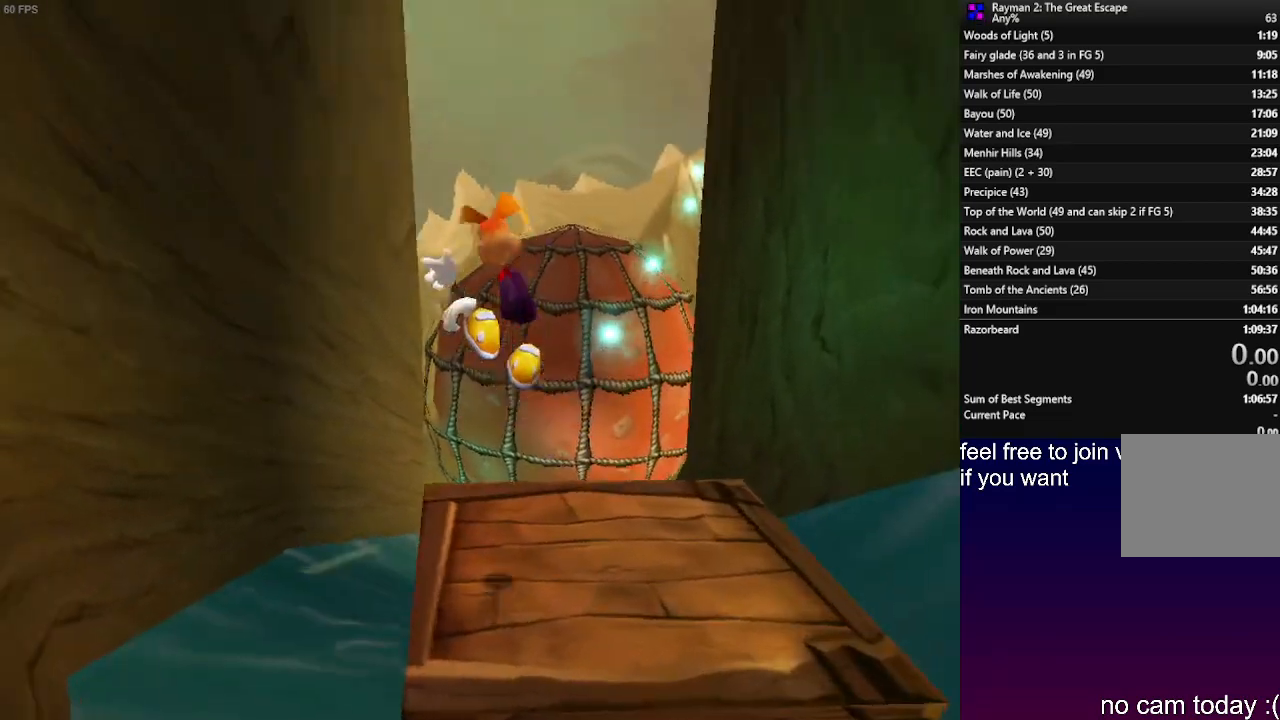
{"buttons": ["CROSS", "SQUARE", "R1"], "left_stick": "down", "right_stick": "center", "events": [[100, "DPAD_UP", "up"], [217, "left_stick", "down"]]}
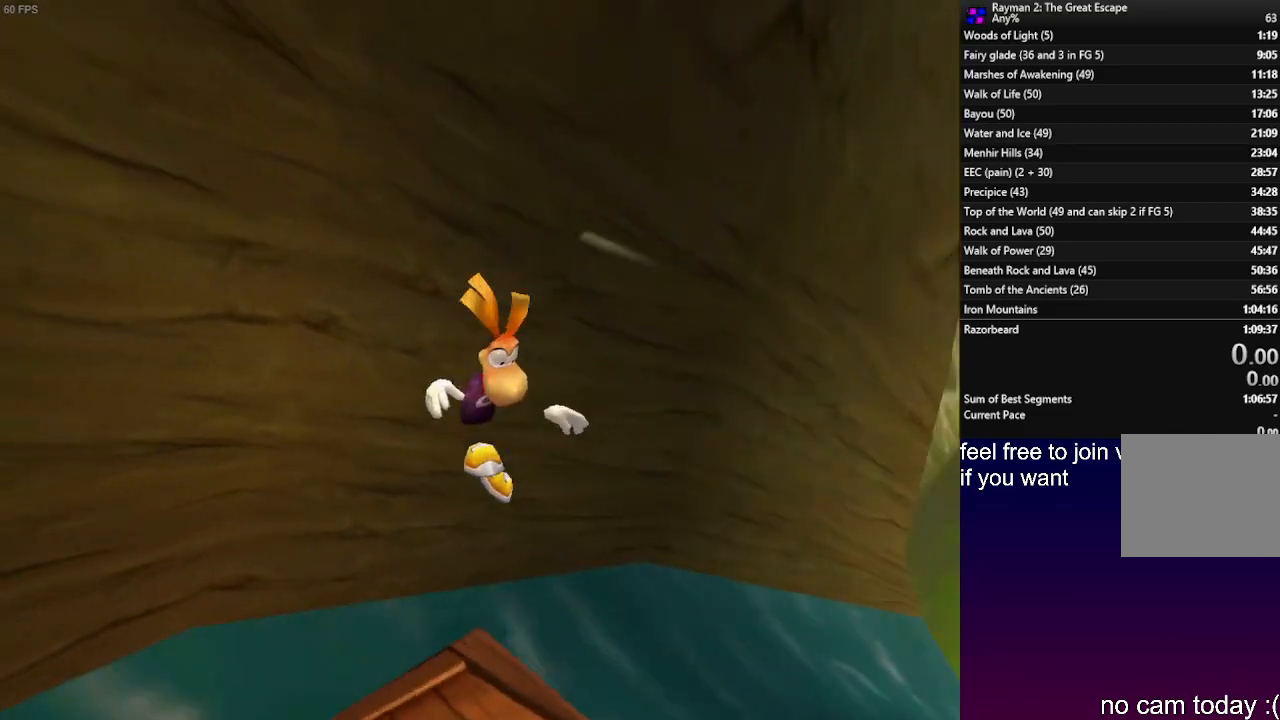
{"buttons": ["L1", "R1"], "left_stick": "down-right", "right_stick": "center", "events": [[183, "left_stick", "left"], [200, "L1", "down"], [283, "left_stick", "up"], [383, "CROSS", "up"], [450, "SQUARE", "up"], [450, "left_stick", "down-right"]]}
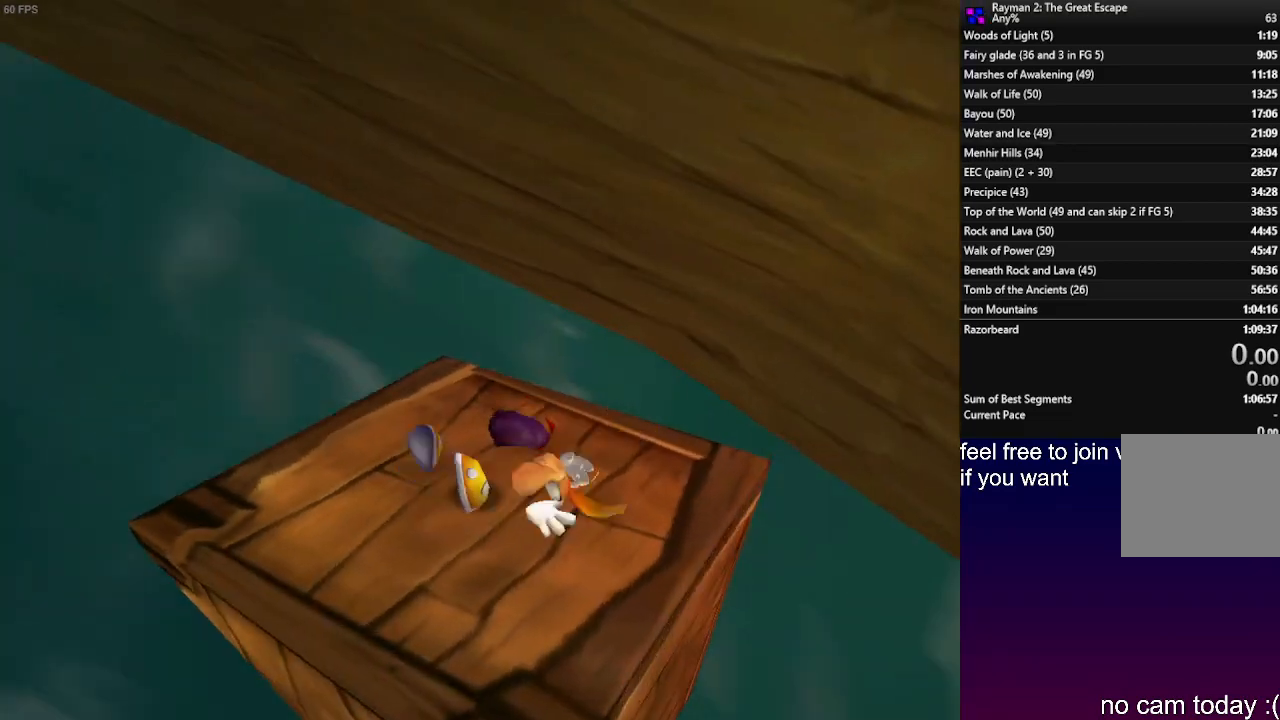
{"buttons": ["L1"], "left_stick": "down-left", "right_stick": "center", "events": [[50, "R1", "up"], [100, "left_stick", "down-left"], [117, "SQUARE", "down"], [217, "left_stick", "up-left"], [233, "SQUARE", "up"], [333, "SQUARE", "down"], [333, "left_stick", "up-right"], [383, "left_stick", "down-right"], [433, "SQUARE", "up"], [467, "left_stick", "down-left"]]}
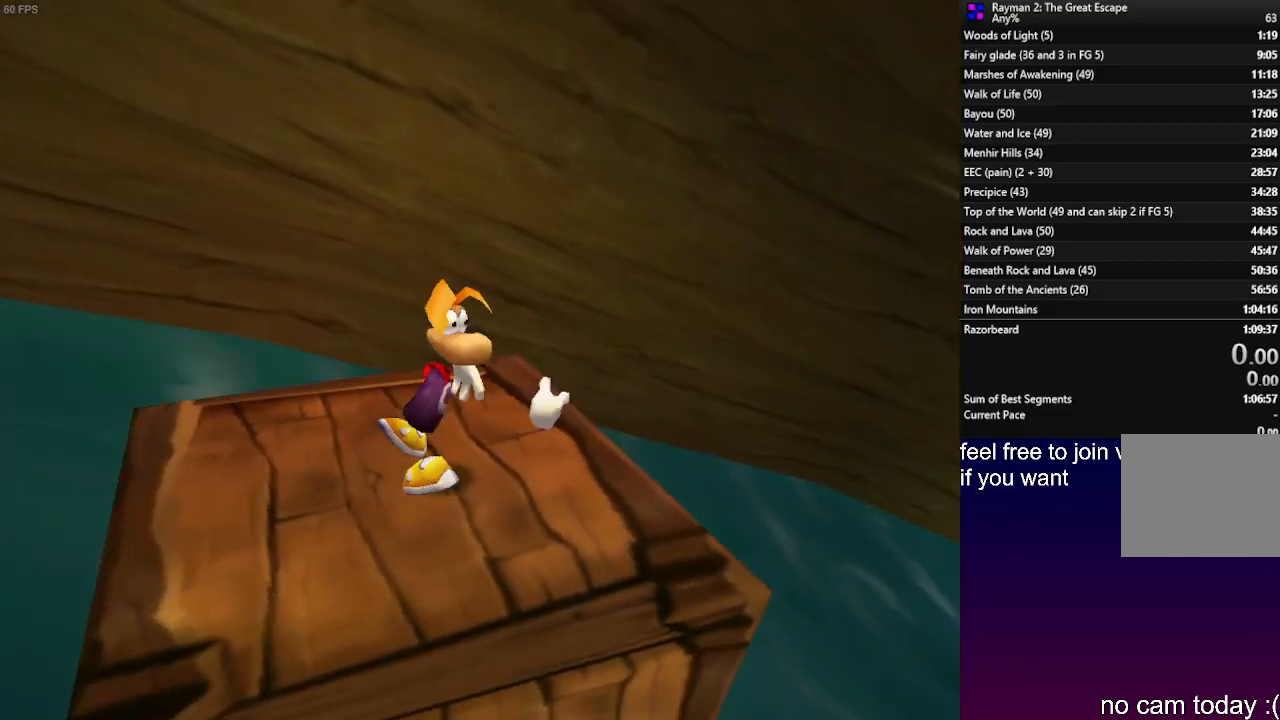
{"buttons": [], "left_stick": "center", "right_stick": "center", "events": [[83, "left_stick", "up-left"], [183, "left_stick", "up-right"], [283, "left_stick", "center"], [467, "L1", "up"]]}